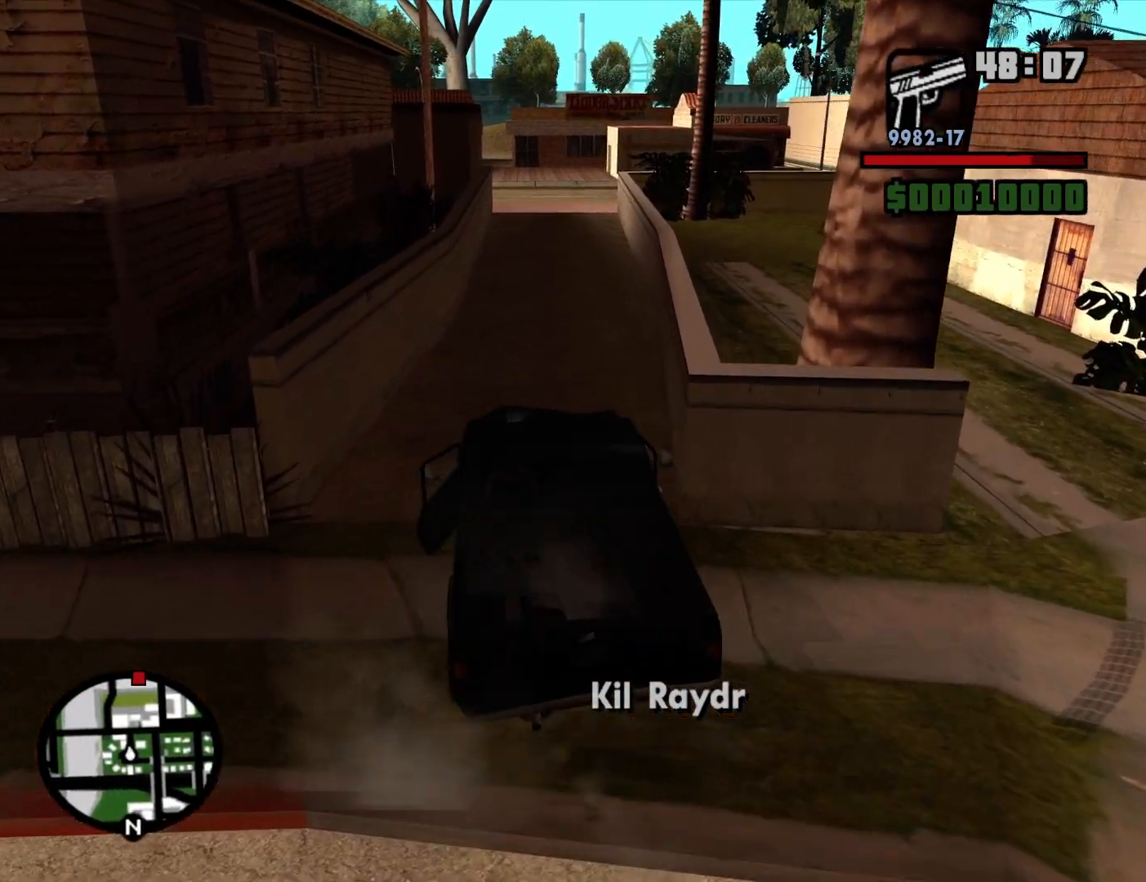
Gameplay with keyboard and mouse; each line is a JSON object with the keys and mouse buttons held at the frame after it. "events" lists presses ("down") and releases ("up") of "1", "2", "3", "4", "5", "6", "a", "alt", "c", "ctrl", "d", "down", "e", "escape", "f", "f1", "f2", "f3", "g", "h", "left", "num2", "q", "r", "right", "s", "shift", "space", "t", "tab", "up", "v", "w", "x", "z", "mouse_left", "mouse_middle", "mouse_right", "mouse_wheel_up" and "mouse_wheel_down" between this image and that frame as [ms after this image, input, new state], when the widget could be followed in between. "mouse_left", "mouse_middle", "mouse_right", "mouse_wheel_up", "mouse_wheel_down" = the "left", "middle", "right", "wheel_up", "wheel_down" buttons of the "mouse" list. No other keys are recorded. Mouse movement is not recorded.
{"keys": ["w"], "mouse": [], "events": []}
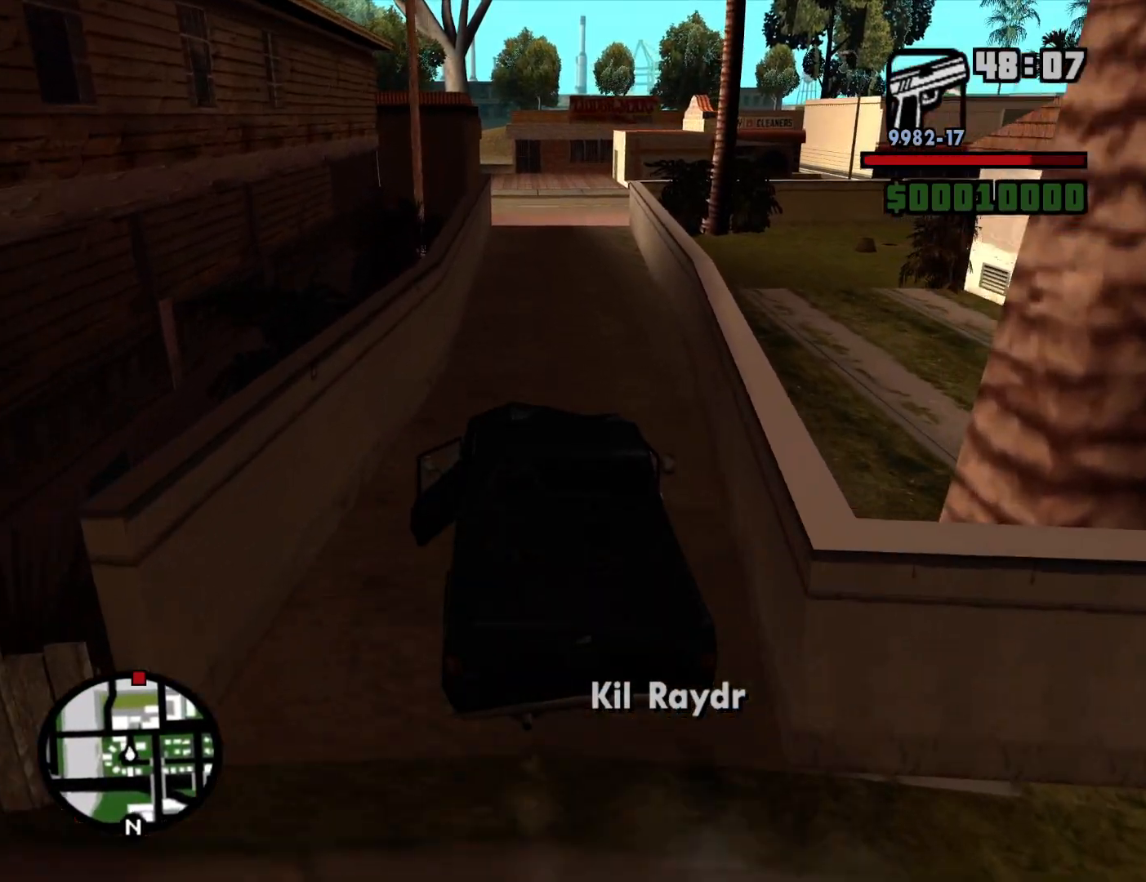
{"keys": ["w"], "mouse": [], "events": [[117, "d", "down"], [200, "d", "up"]]}
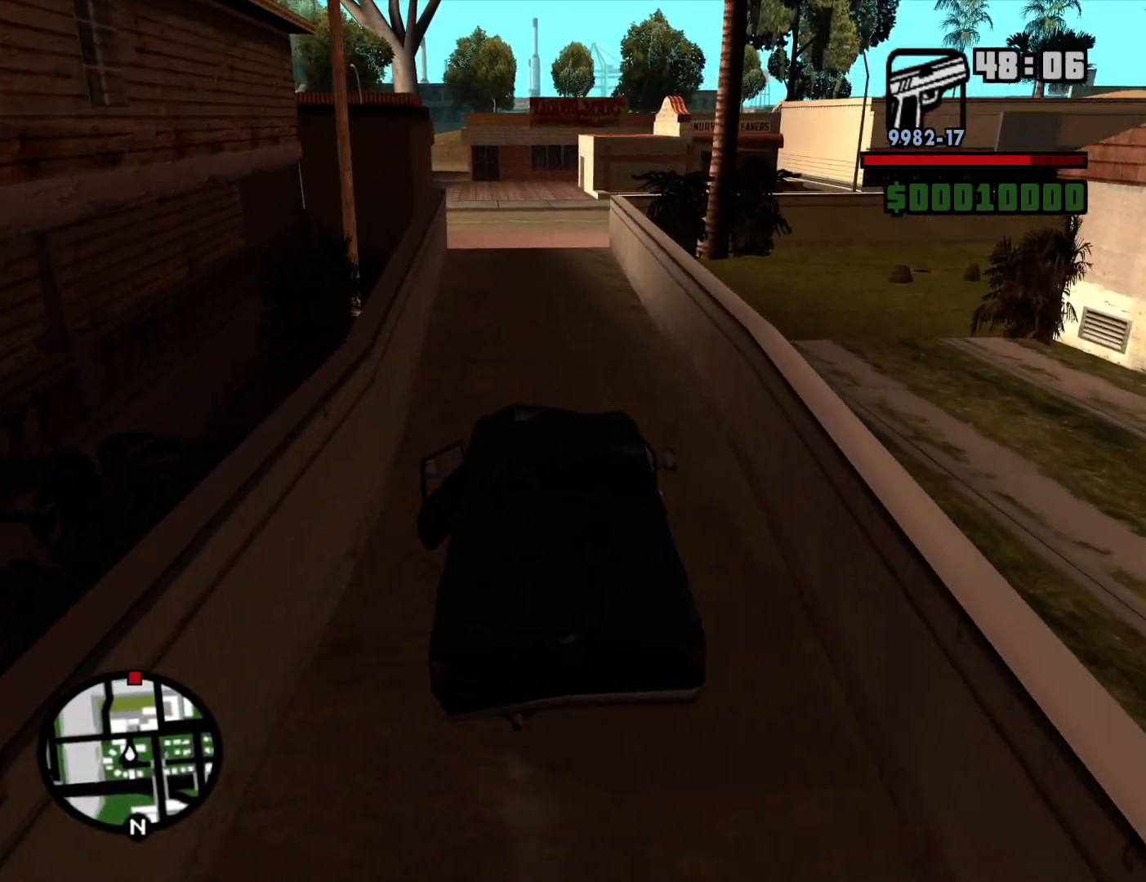
{"keys": ["w"], "mouse": [], "events": [[167, "a", "down"], [267, "a", "up"]]}
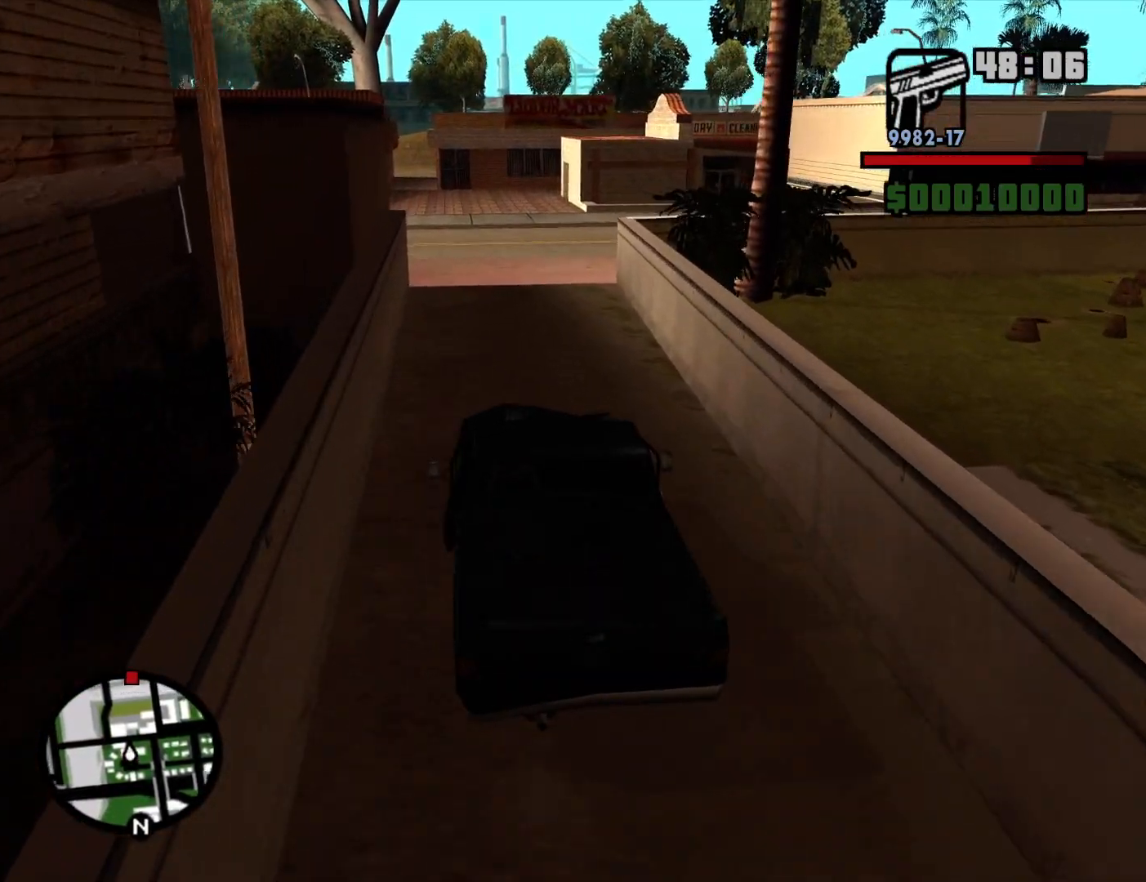
{"keys": ["d", "w"], "mouse": [], "events": [[233, "a", "down"], [333, "a", "up"], [467, "d", "down"]]}
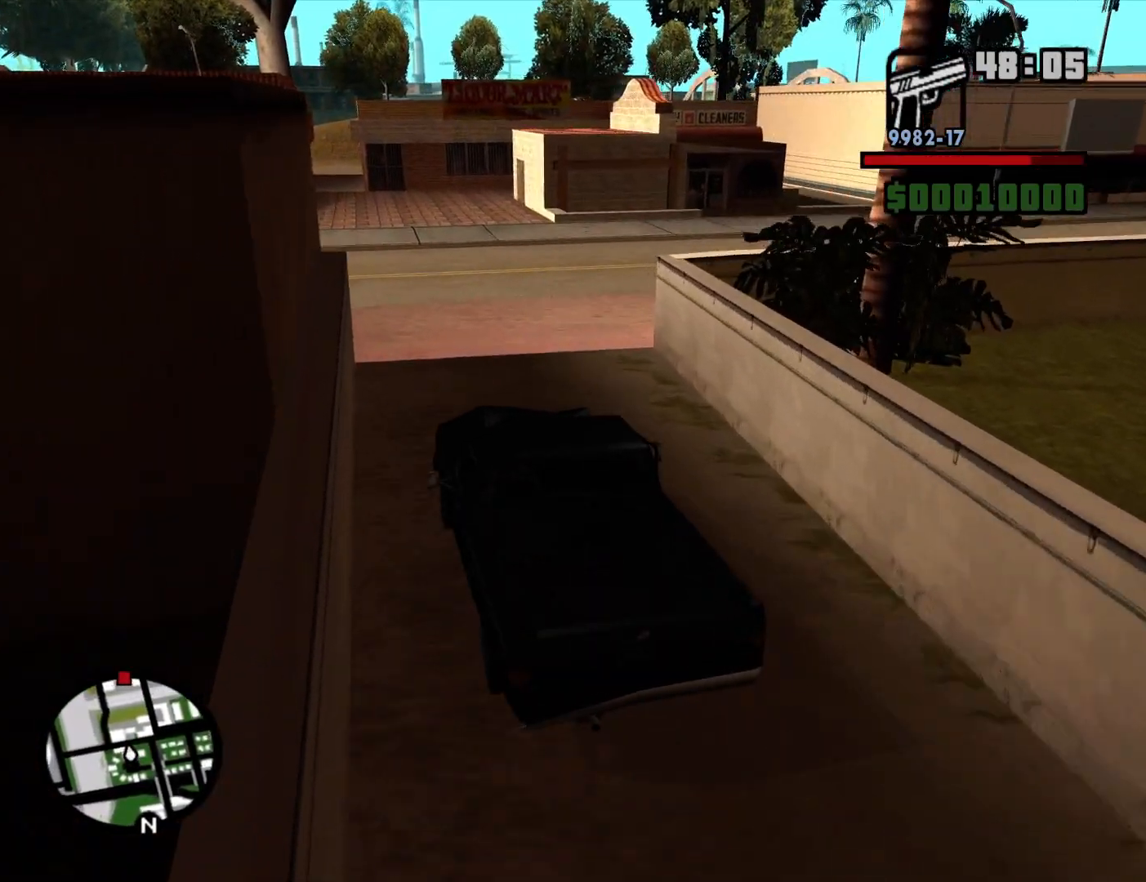
{"keys": ["d"], "mouse": [], "events": [[300, "w", "up"]]}
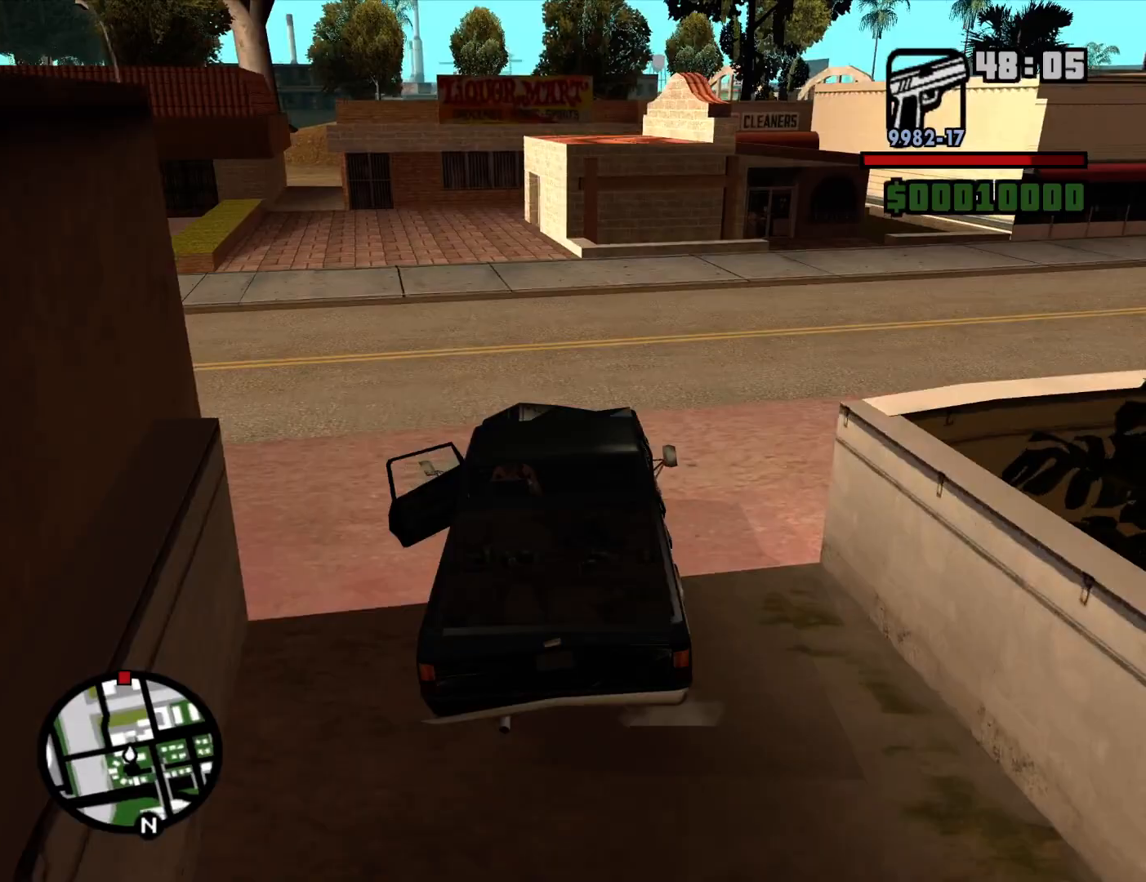
{"keys": ["d", "w"], "mouse": [], "events": [[83, "w", "down"]]}
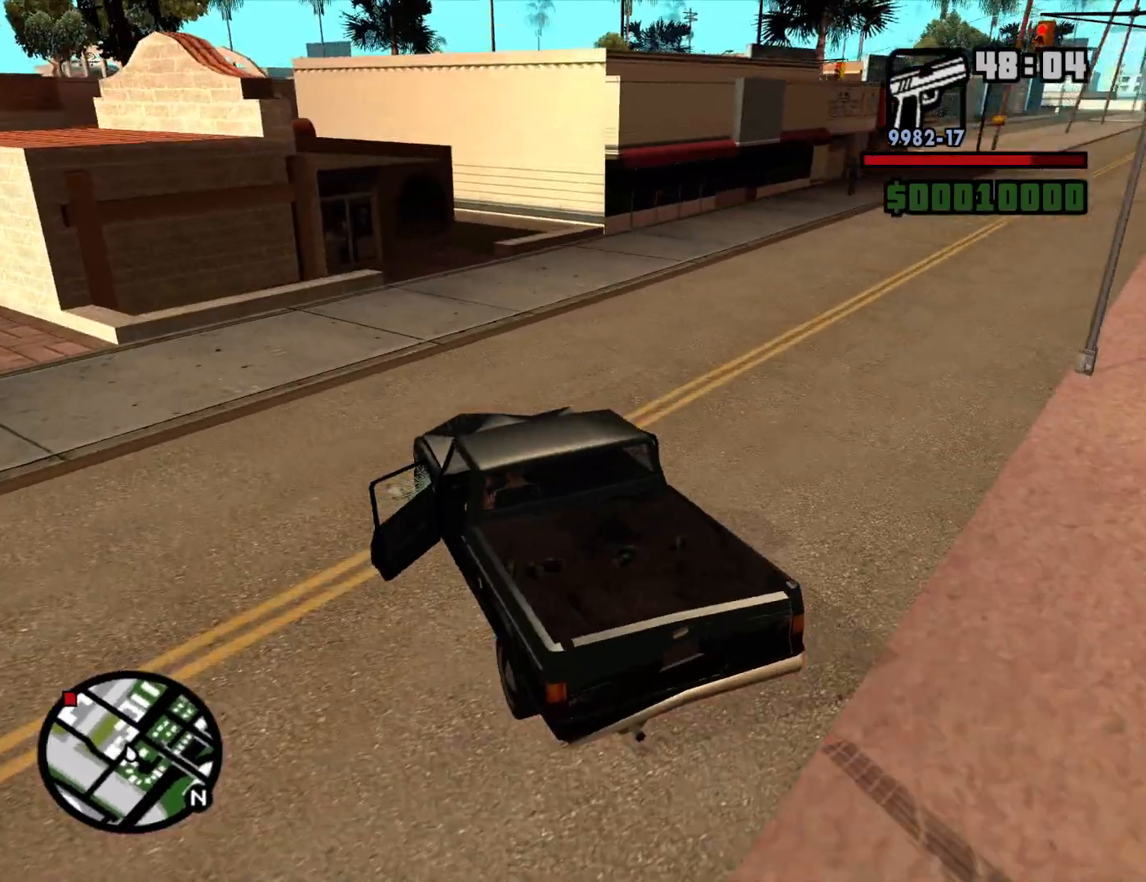
{"keys": ["d", "w"], "mouse": [], "events": []}
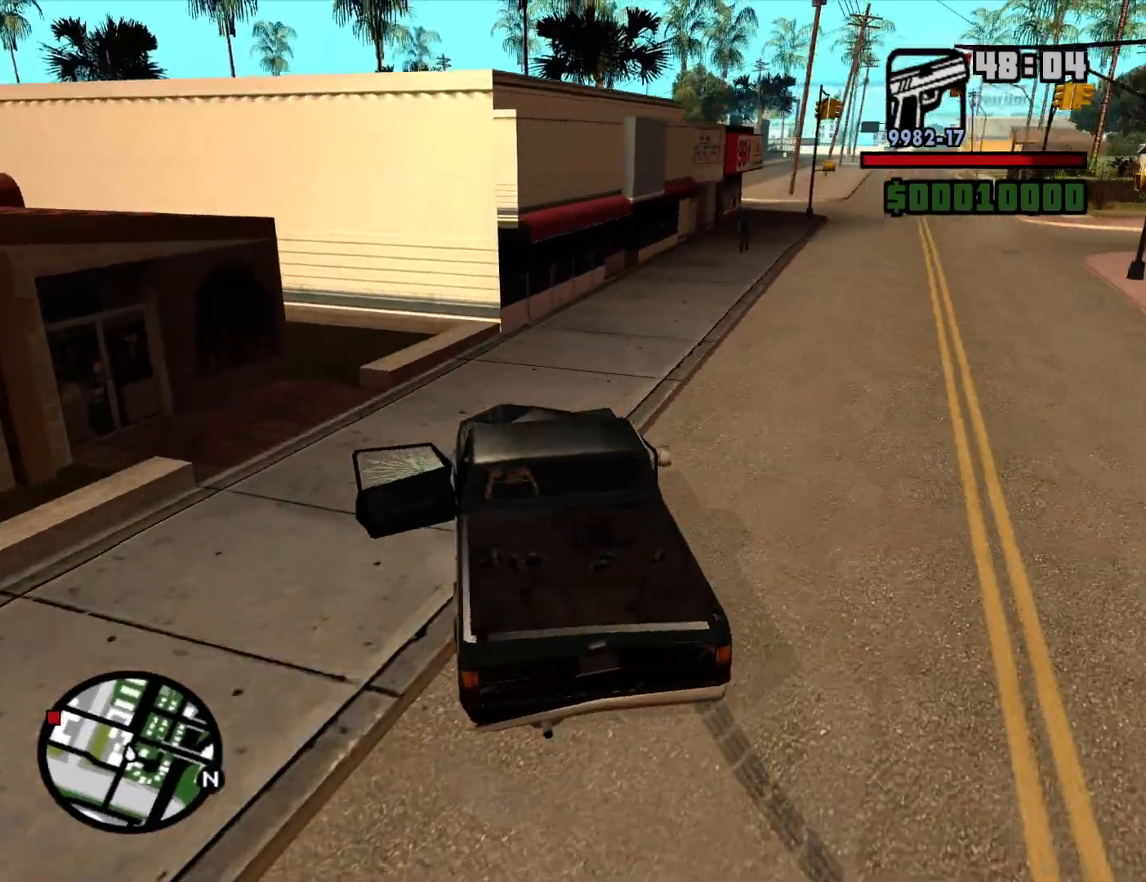
{"keys": ["d", "w"], "mouse": [], "events": []}
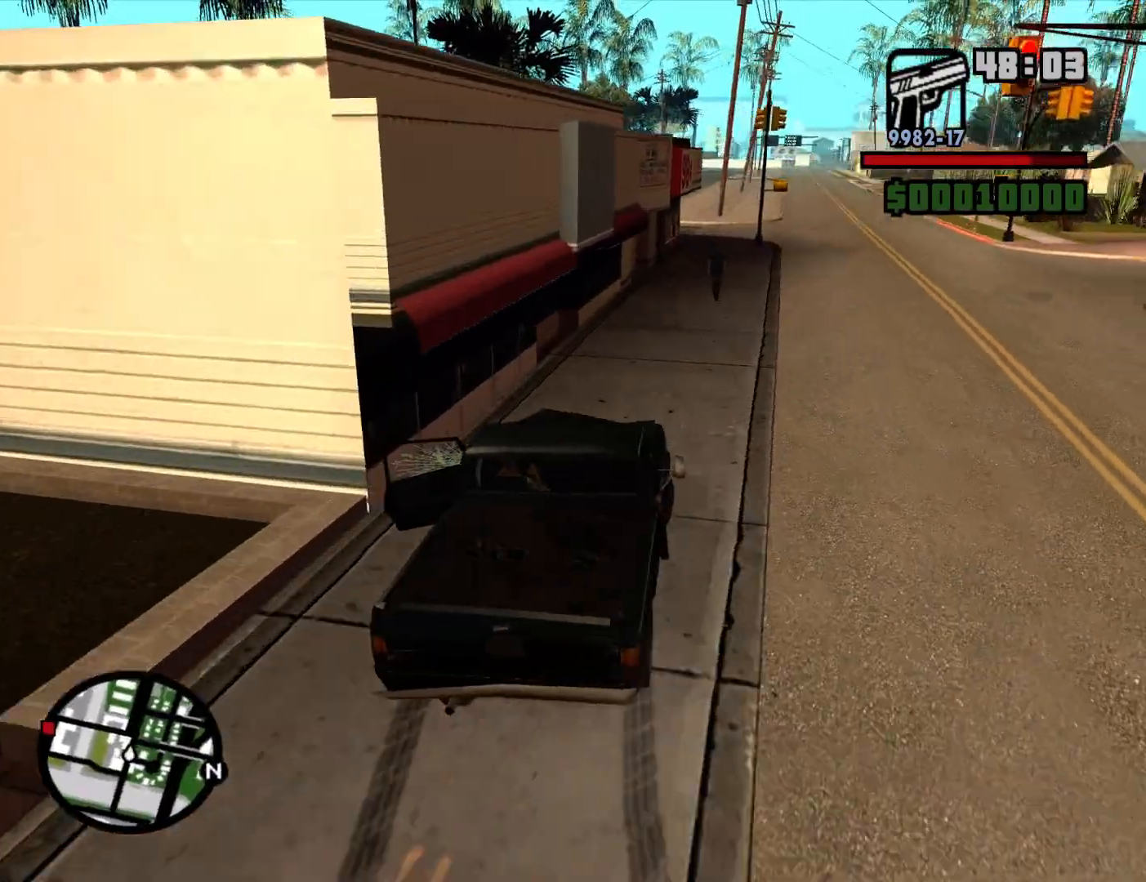
{"keys": ["a", "w"], "mouse": [], "events": [[400, "a", "down"], [400, "d", "up"]]}
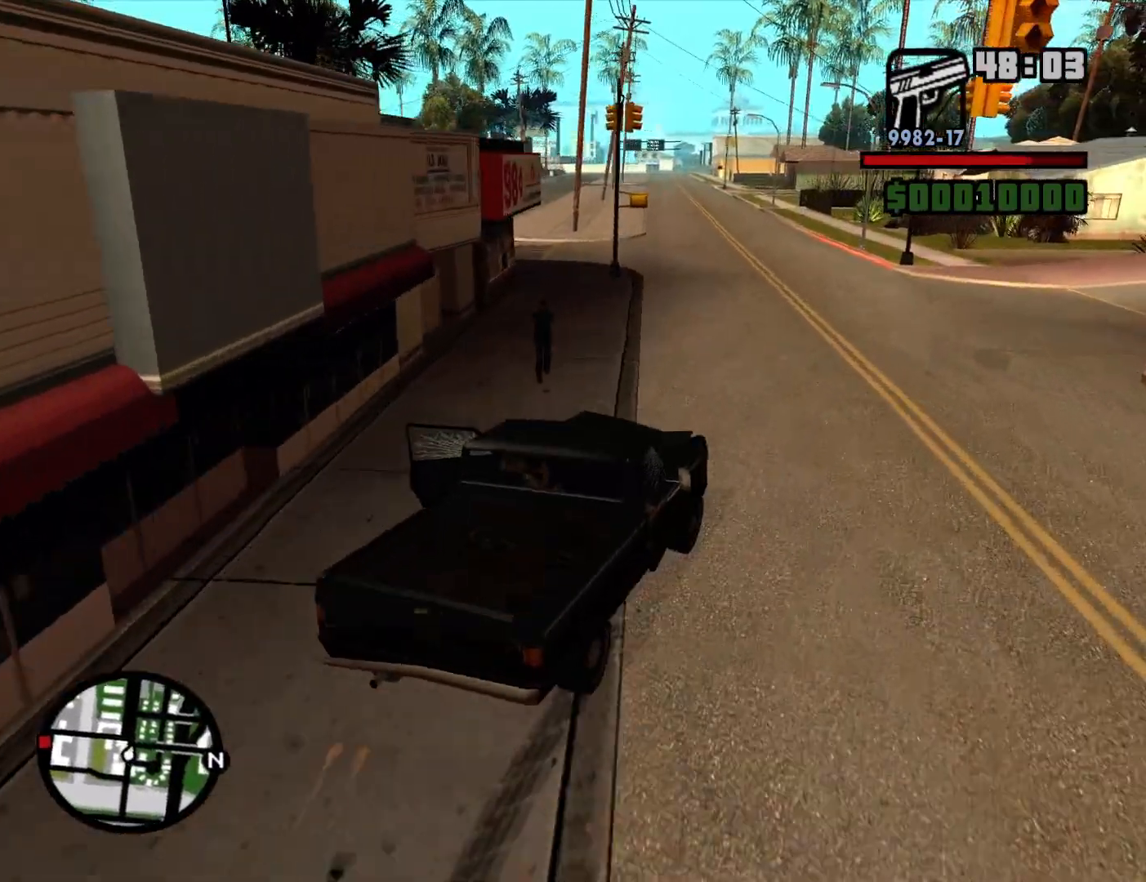
{"keys": ["a"], "mouse": [], "events": [[150, "a", "up"], [283, "a", "down"], [417, "w", "up"]]}
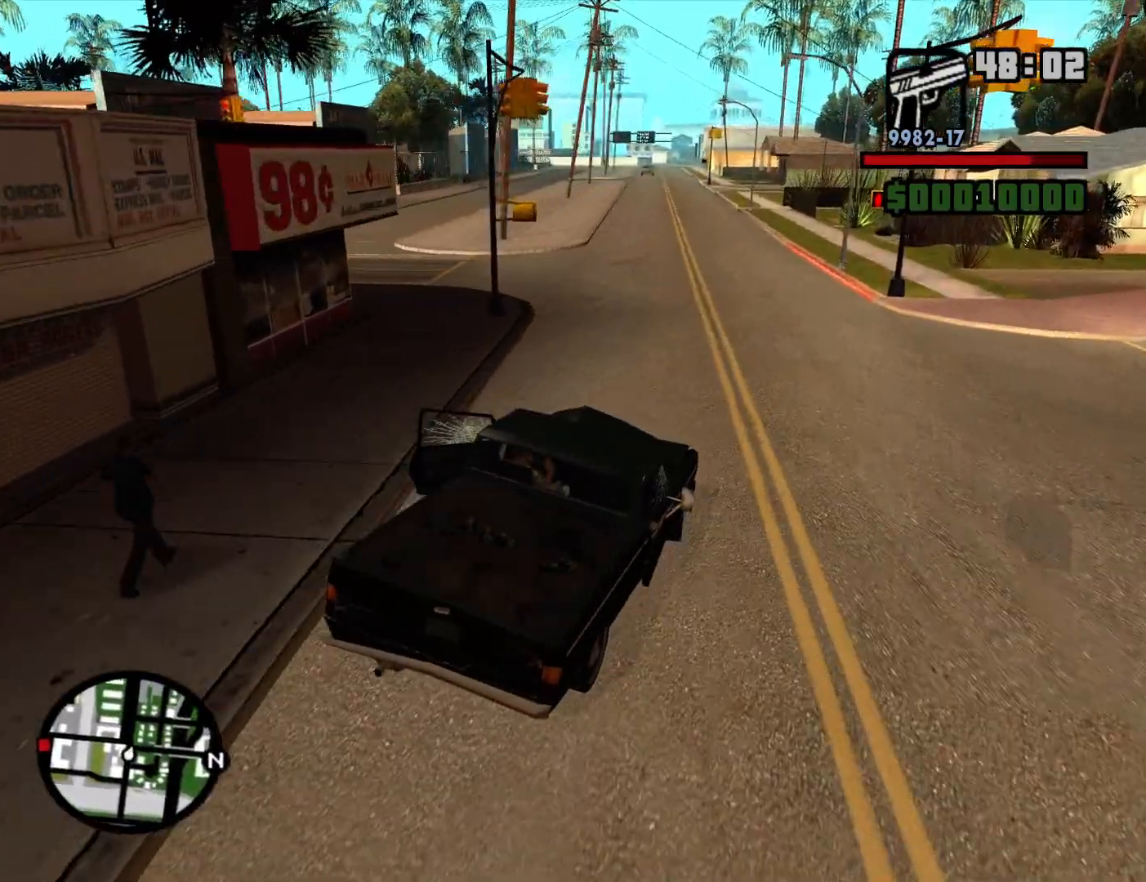
{"keys": ["a", "w"], "mouse": [], "events": [[200, "w", "down"]]}
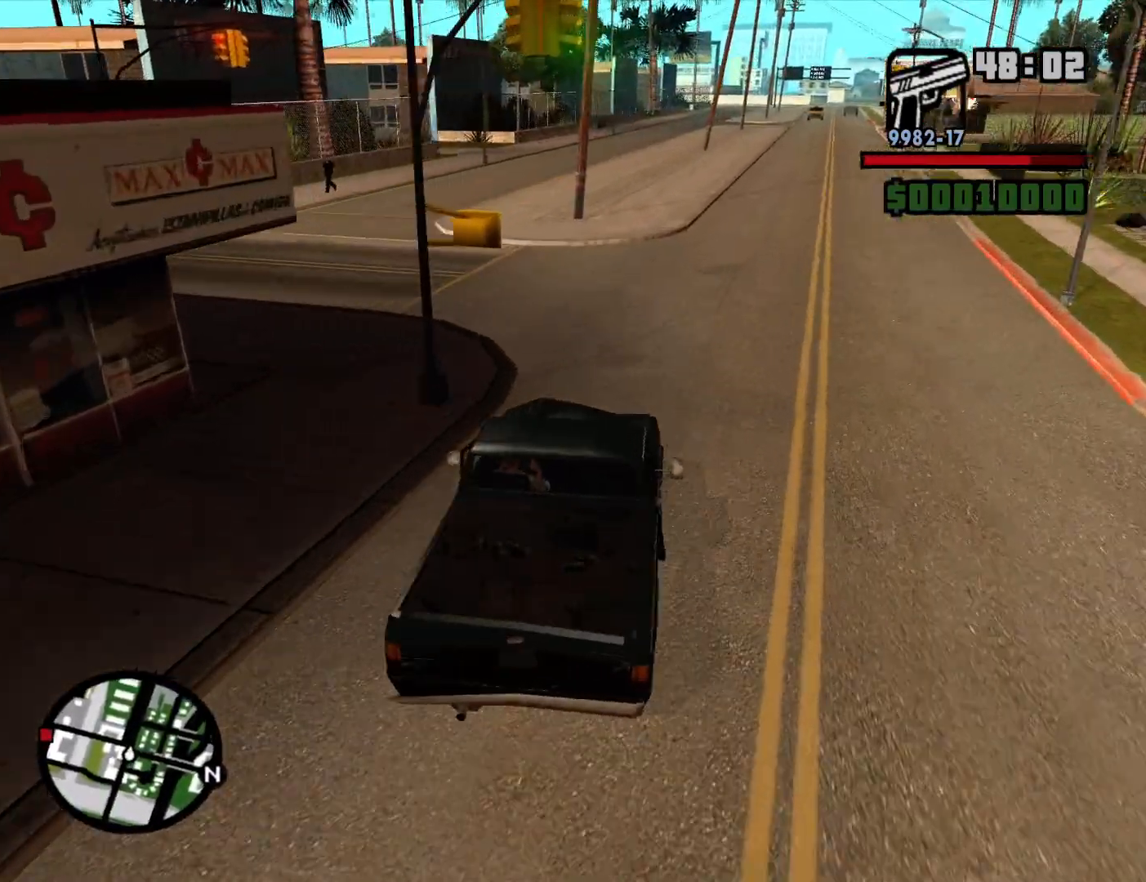
{"keys": ["a", "w"], "mouse": [], "events": []}
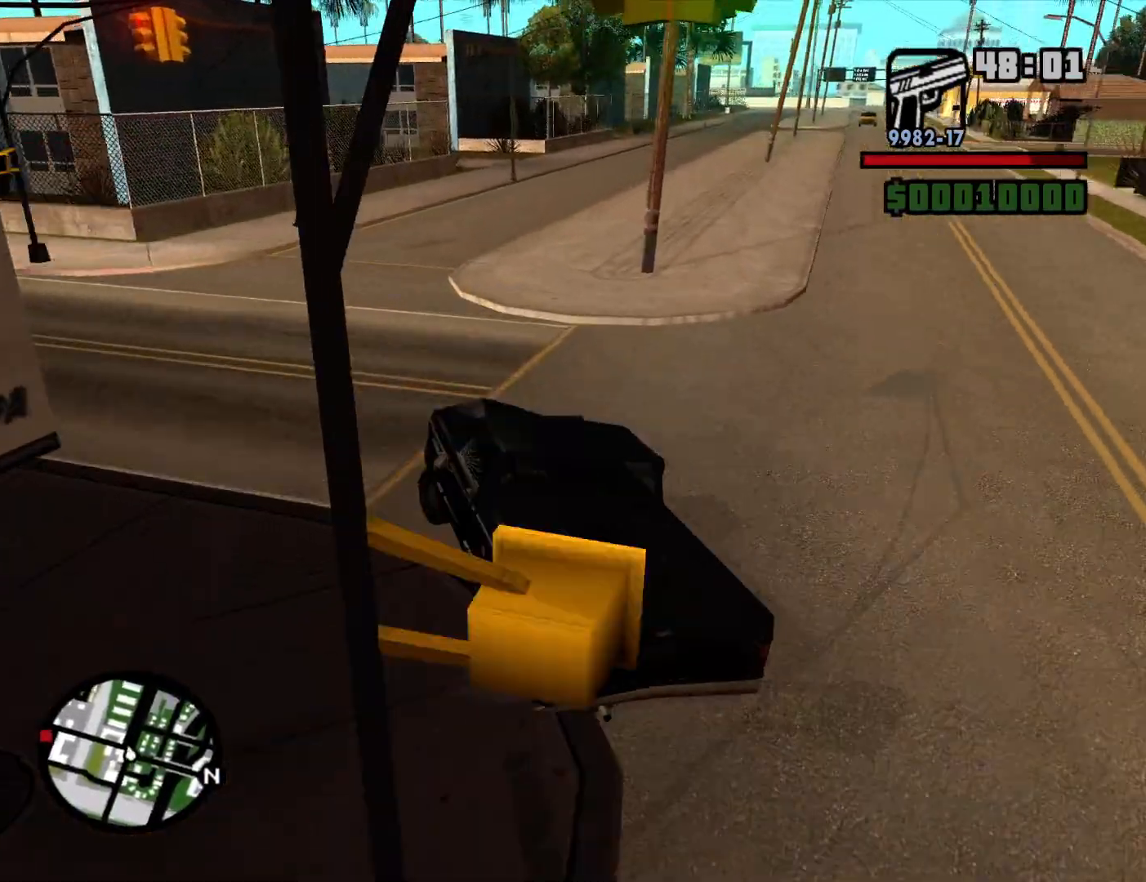
{"keys": ["a"], "mouse": [], "events": [[383, "w", "up"]]}
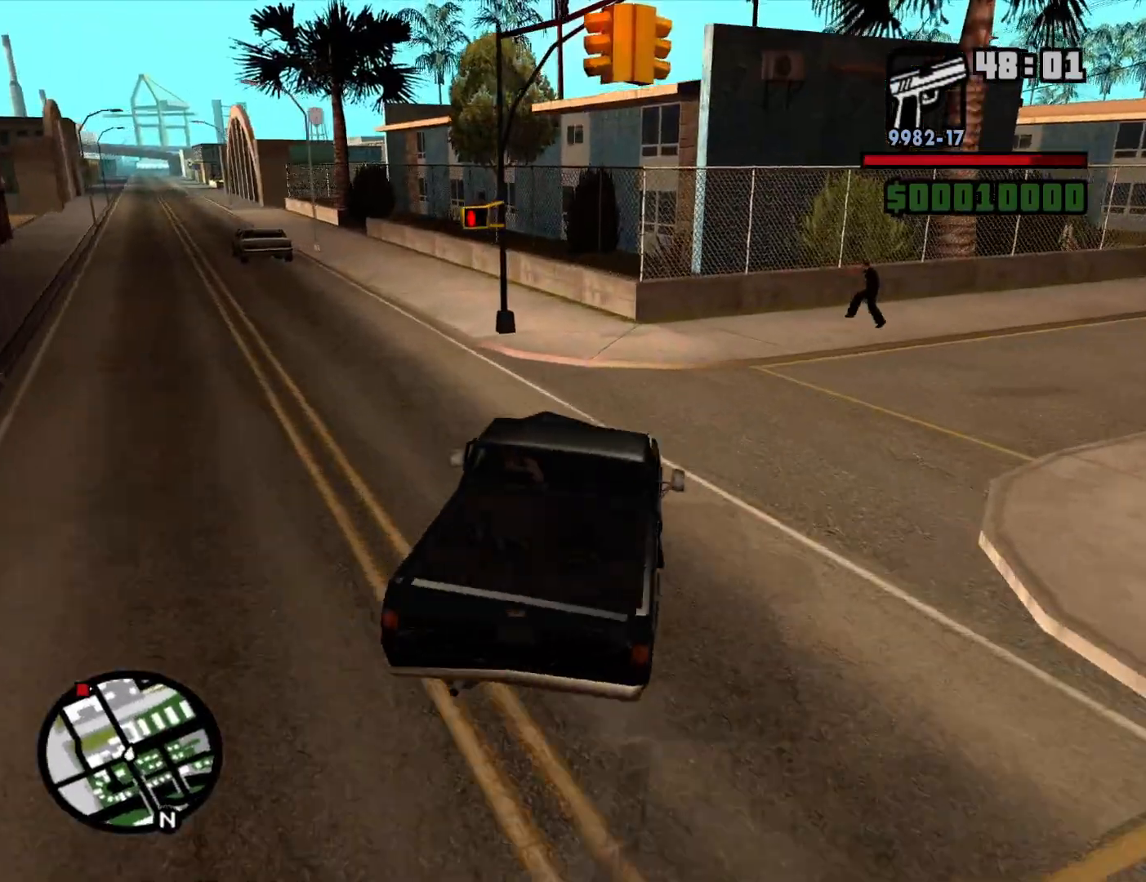
{"keys": ["w"], "mouse": [], "events": [[350, "w", "down"], [483, "a", "up"]]}
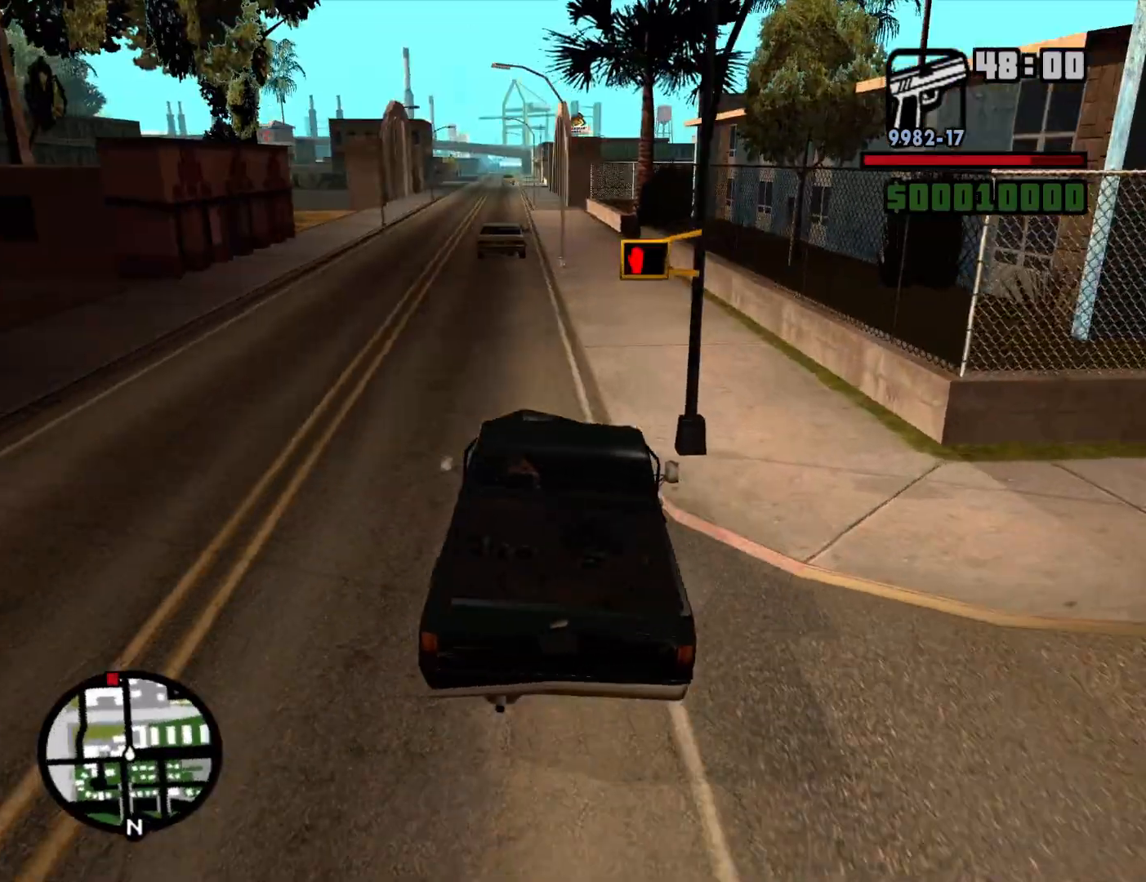
{"keys": ["w"], "mouse": [], "events": [[83, "d", "down"], [217, "d", "up"]]}
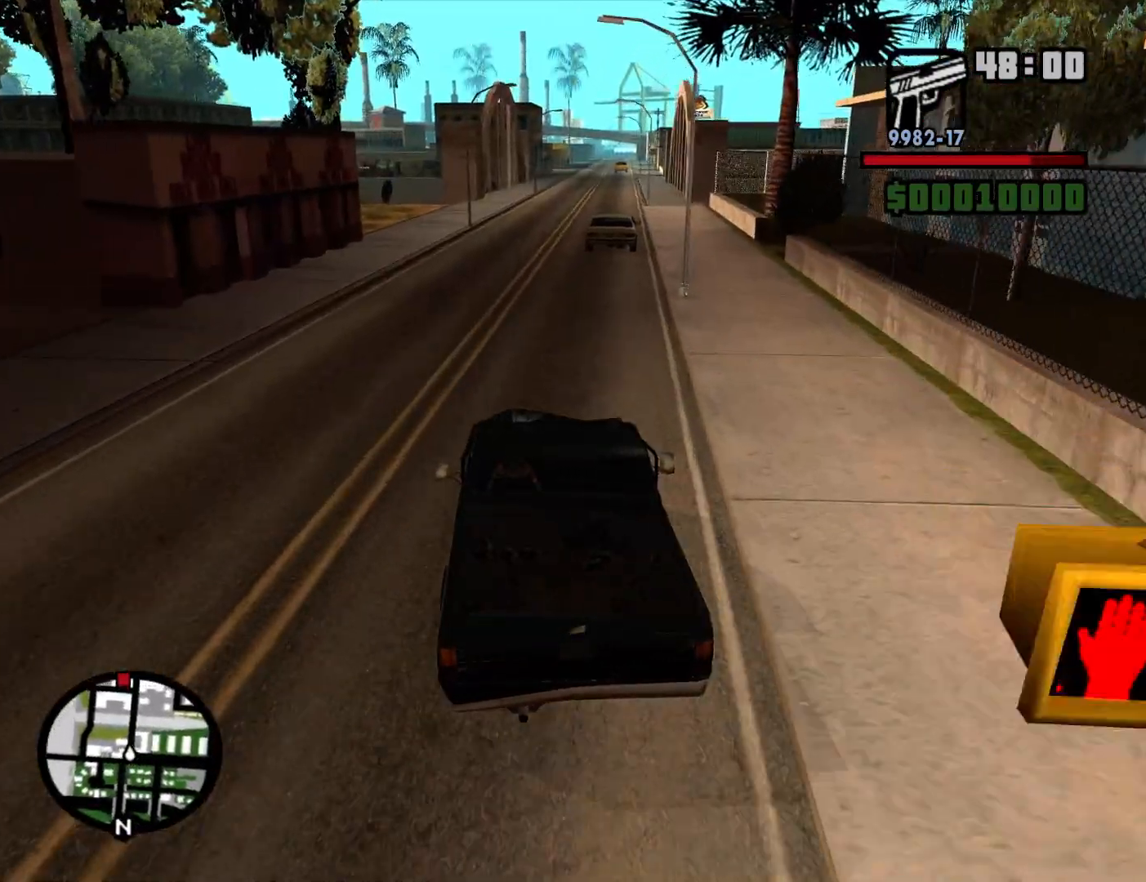
{"keys": ["w"], "mouse": [], "events": [[233, "d", "down"], [333, "d", "up"]]}
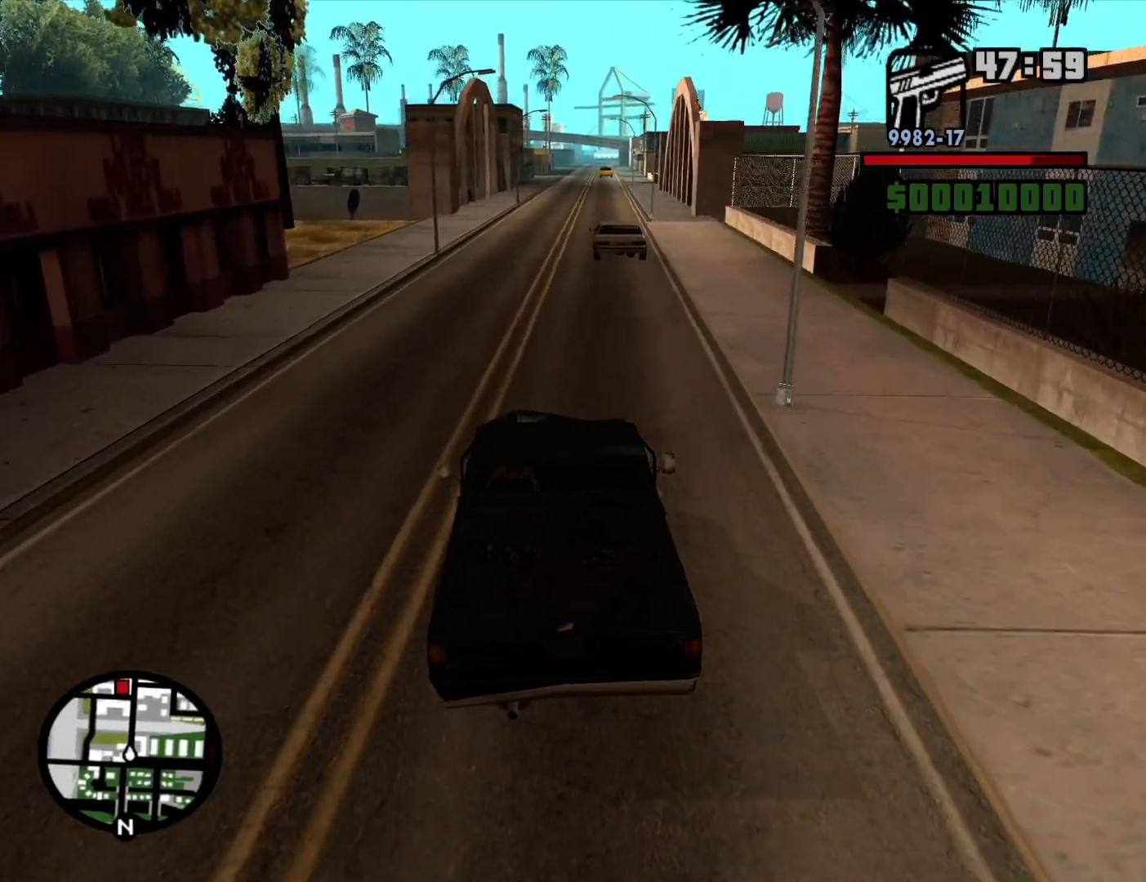
{"keys": ["w"], "mouse": [], "events": []}
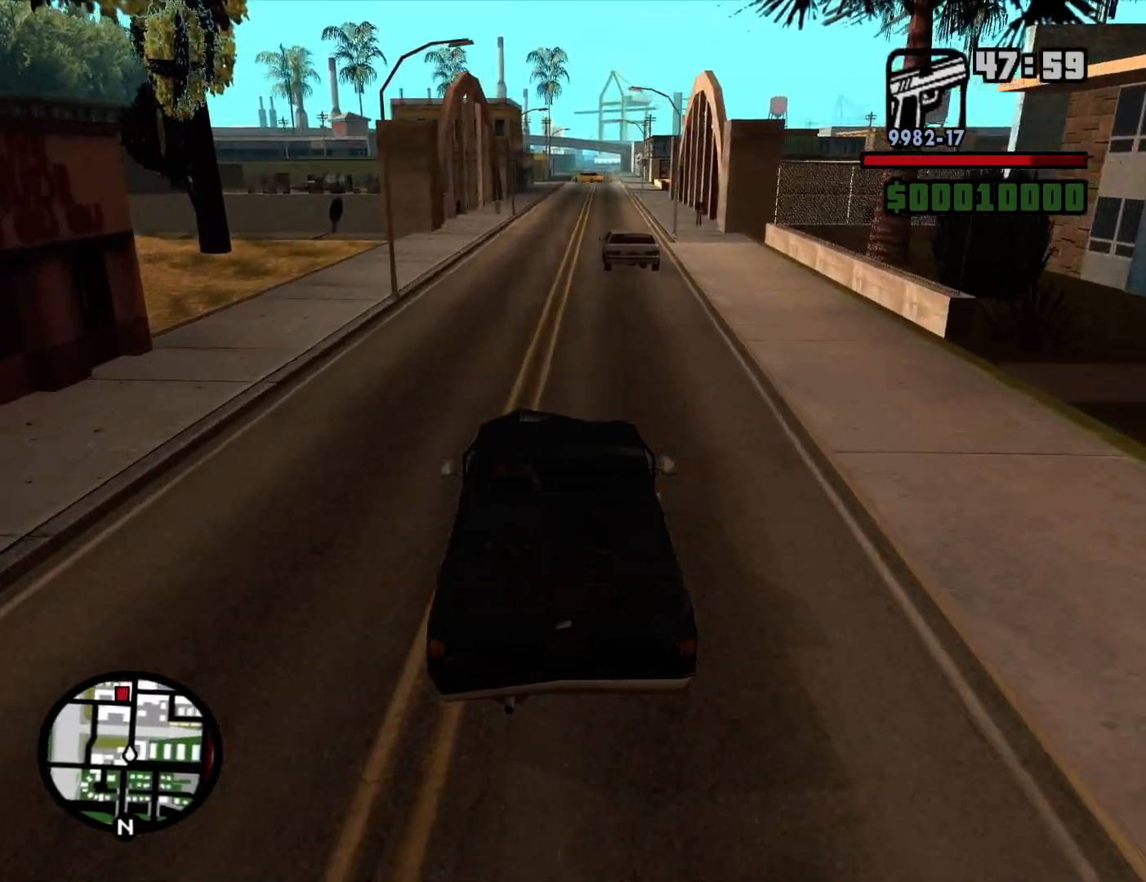
{"keys": ["d", "w"], "mouse": [], "events": [[500, "d", "down"]]}
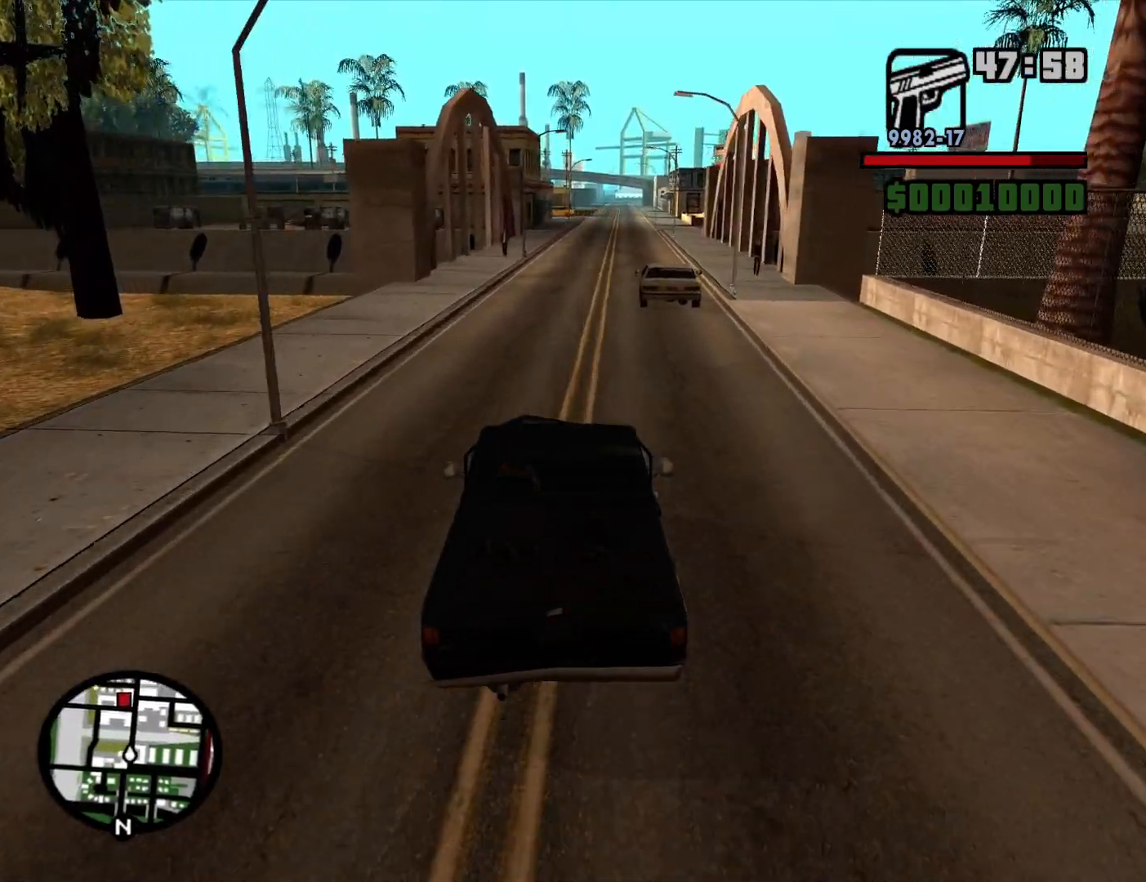
{"keys": ["w"], "mouse": [], "events": [[100, "d", "up"]]}
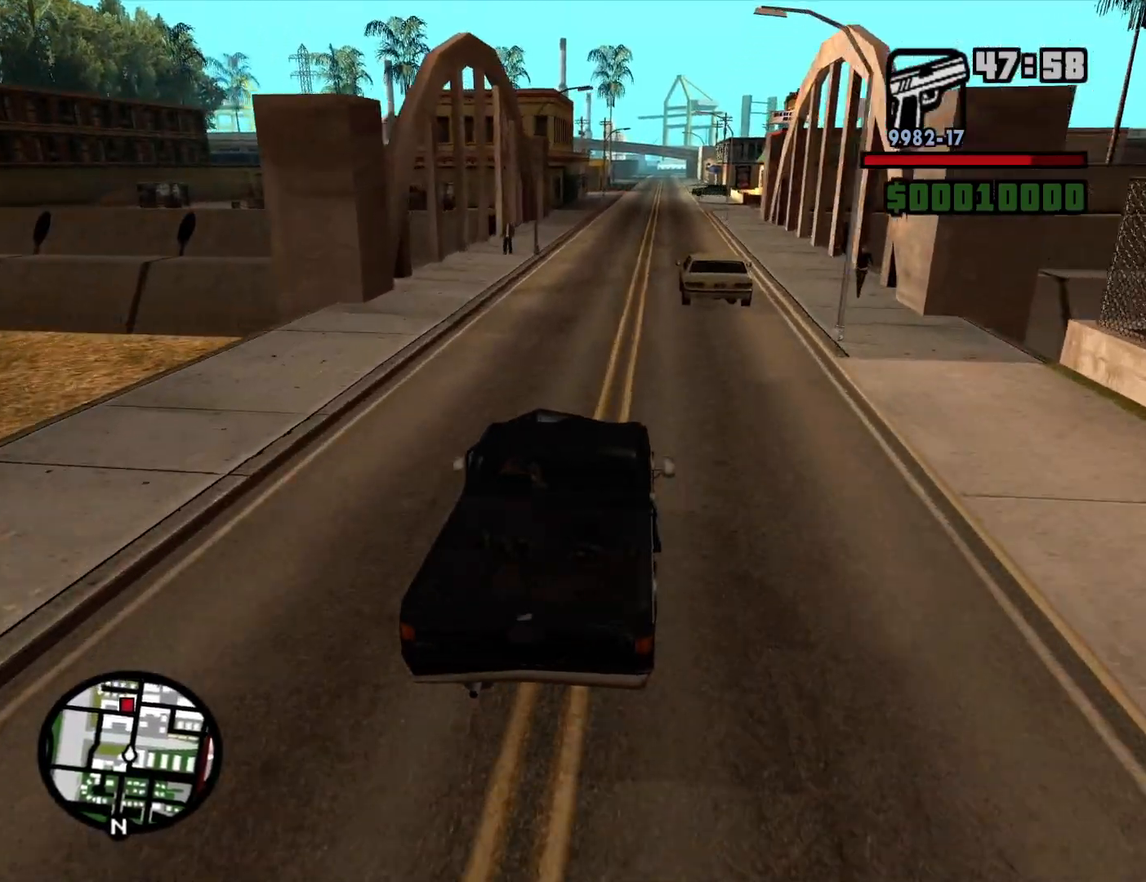
{"keys": ["w"], "mouse": [], "events": [[400, "d", "down"], [433, "d", "up"]]}
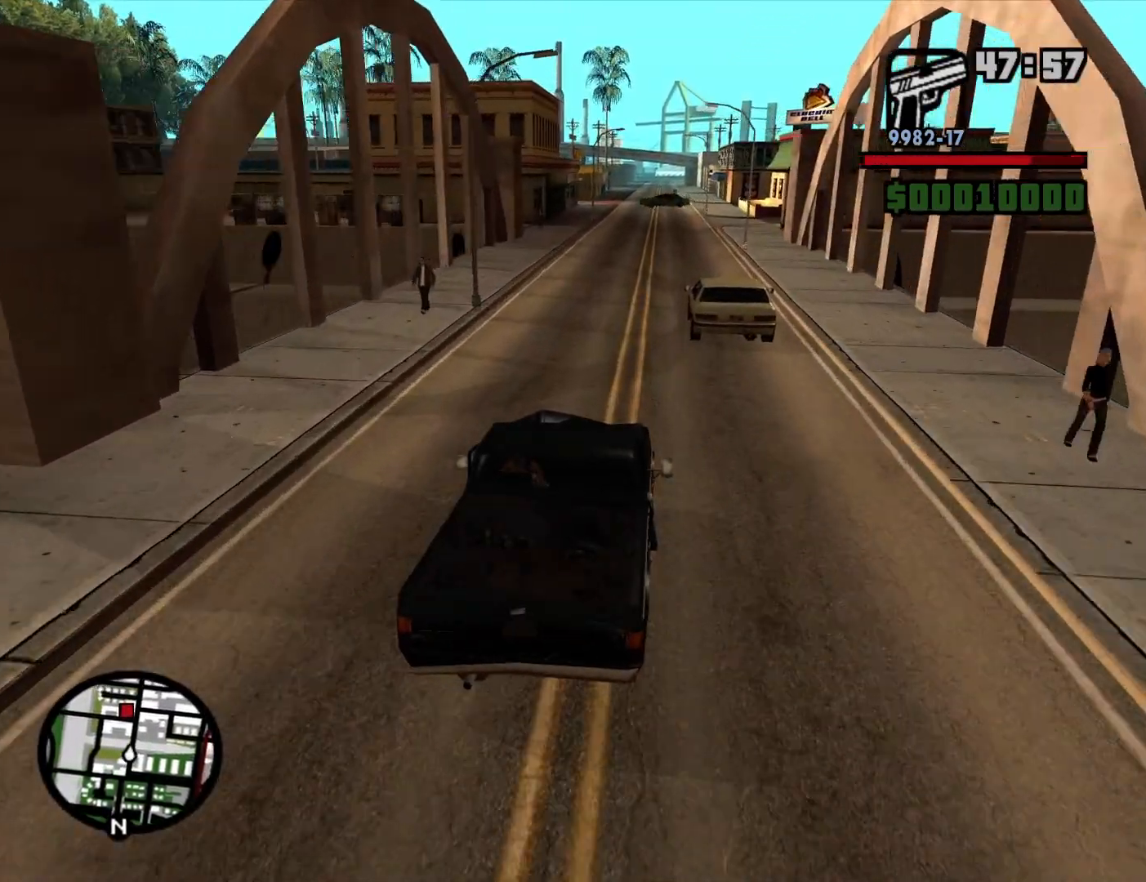
{"keys": ["w"], "mouse": [], "events": [[317, "a", "down"], [417, "a", "up"]]}
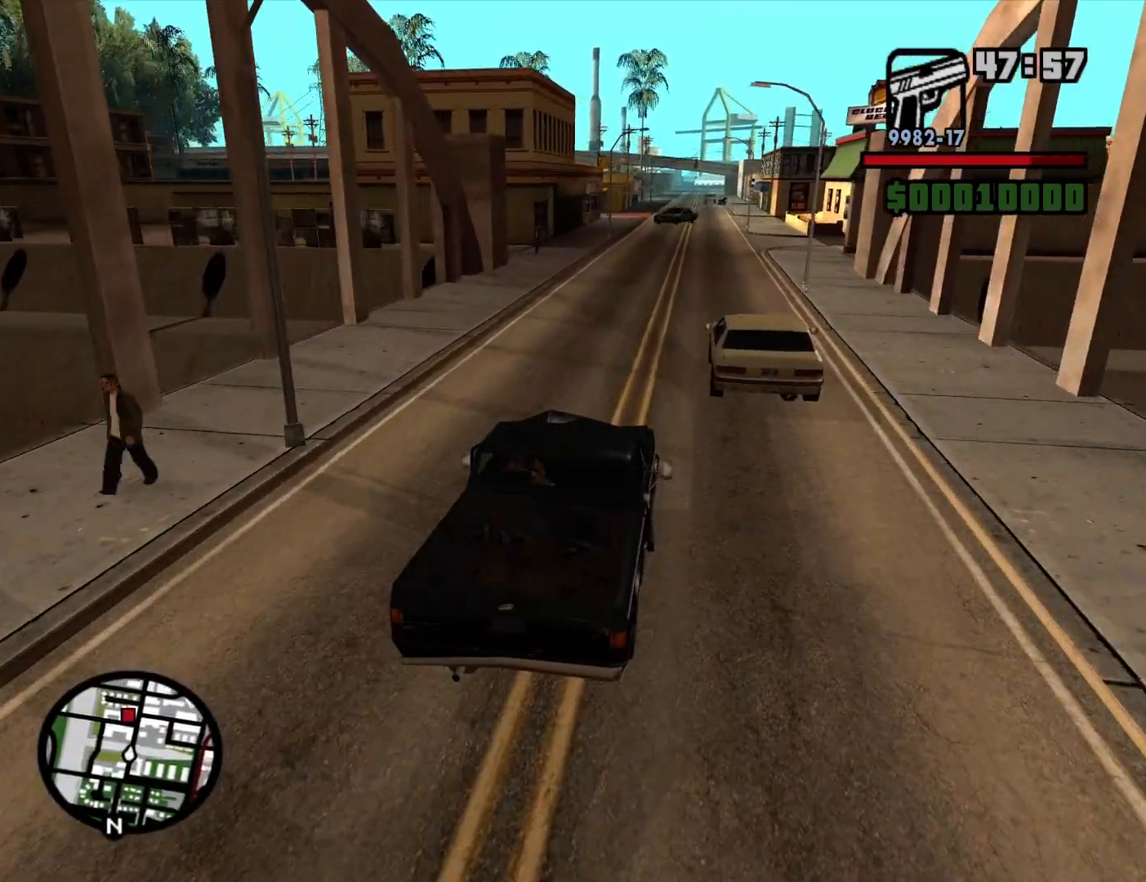
{"keys": ["w"], "mouse": [], "events": []}
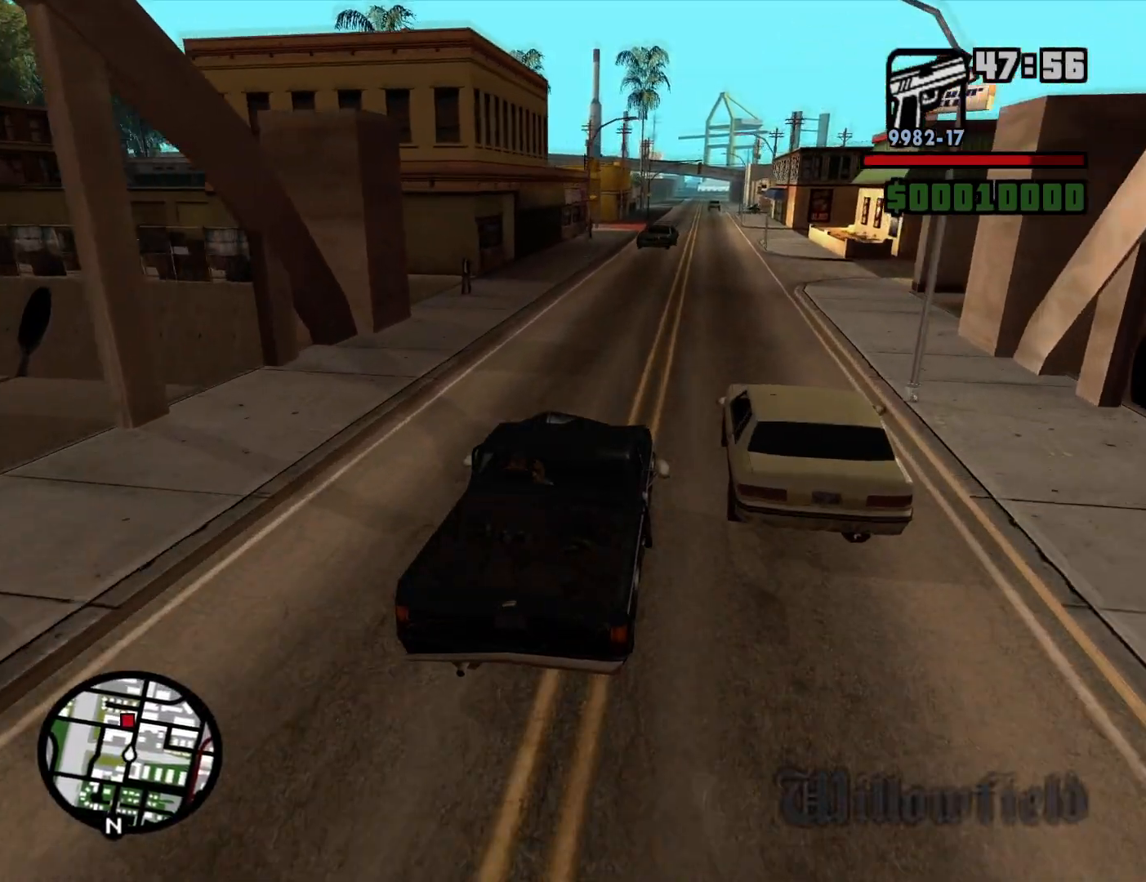
{"keys": ["w"], "mouse": [], "events": [[17, "d", "down"], [300, "d", "up"]]}
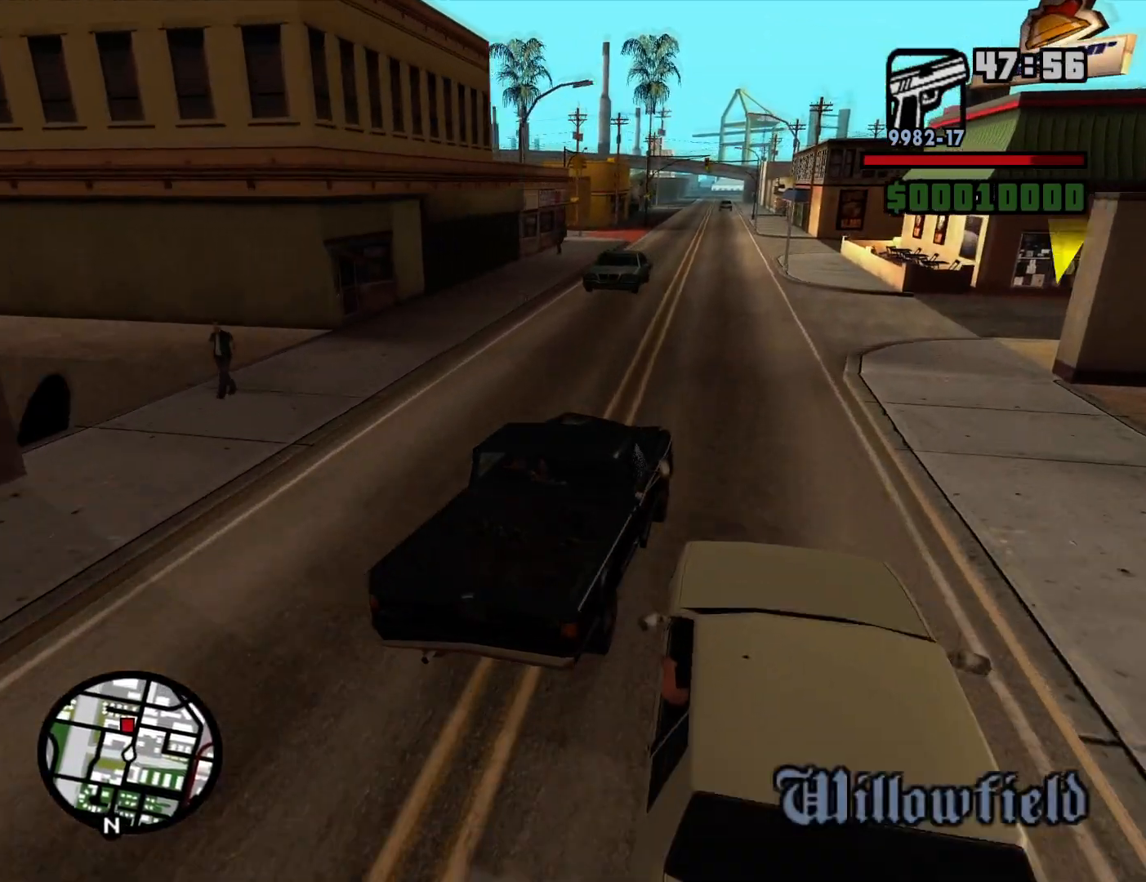
{"keys": ["w"], "mouse": [], "events": [[267, "a", "down"], [450, "a", "up"]]}
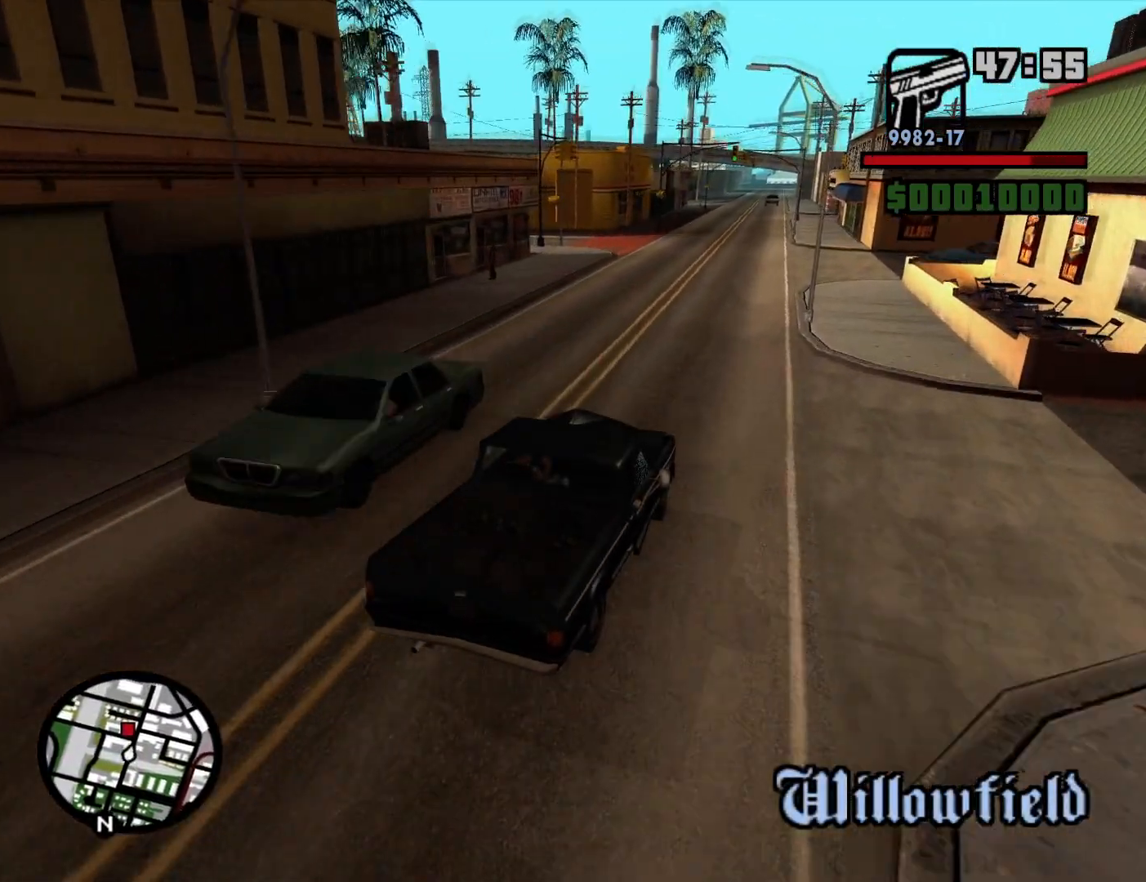
{"keys": ["a"], "mouse": [], "events": [[100, "w", "up"], [183, "s", "down"], [383, "a", "down"], [417, "s", "up"]]}
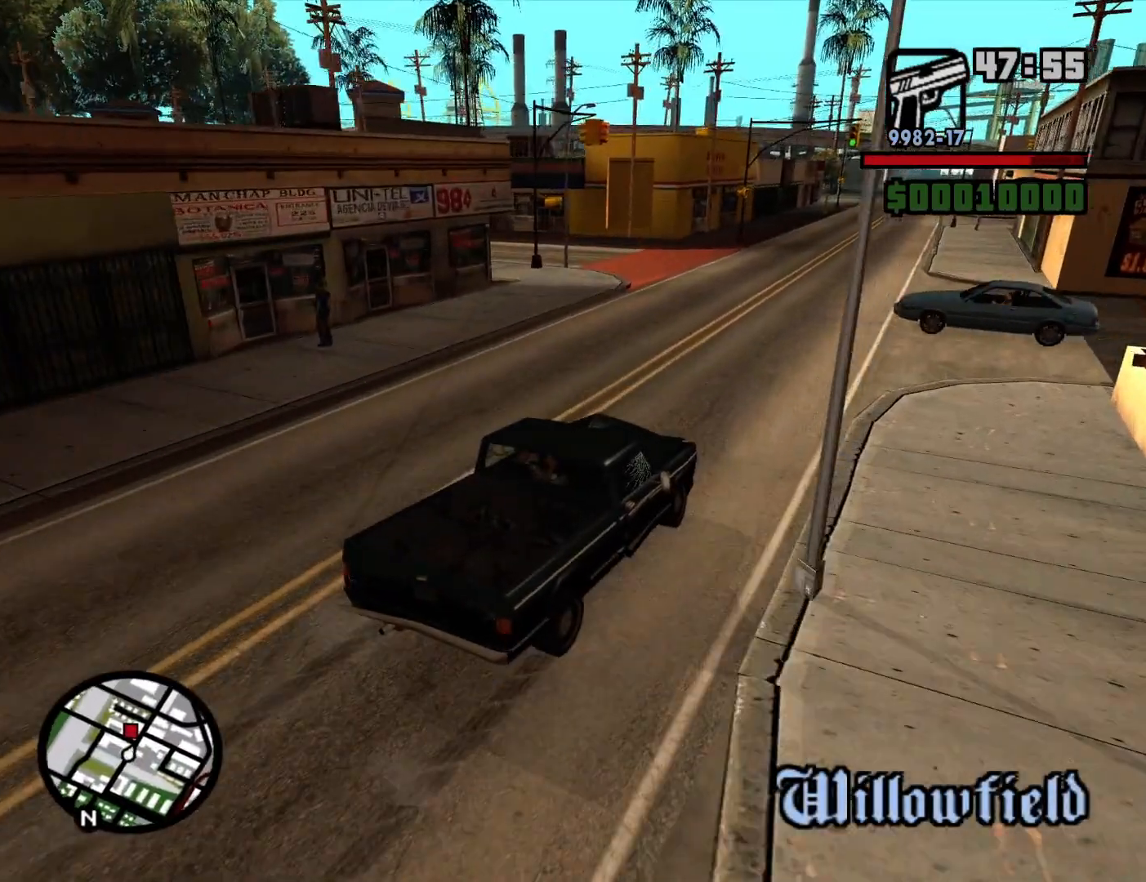
{"keys": ["a"], "mouse": [], "events": [[117, "w", "down"], [150, "a", "up"], [350, "a", "down"], [383, "w", "up"]]}
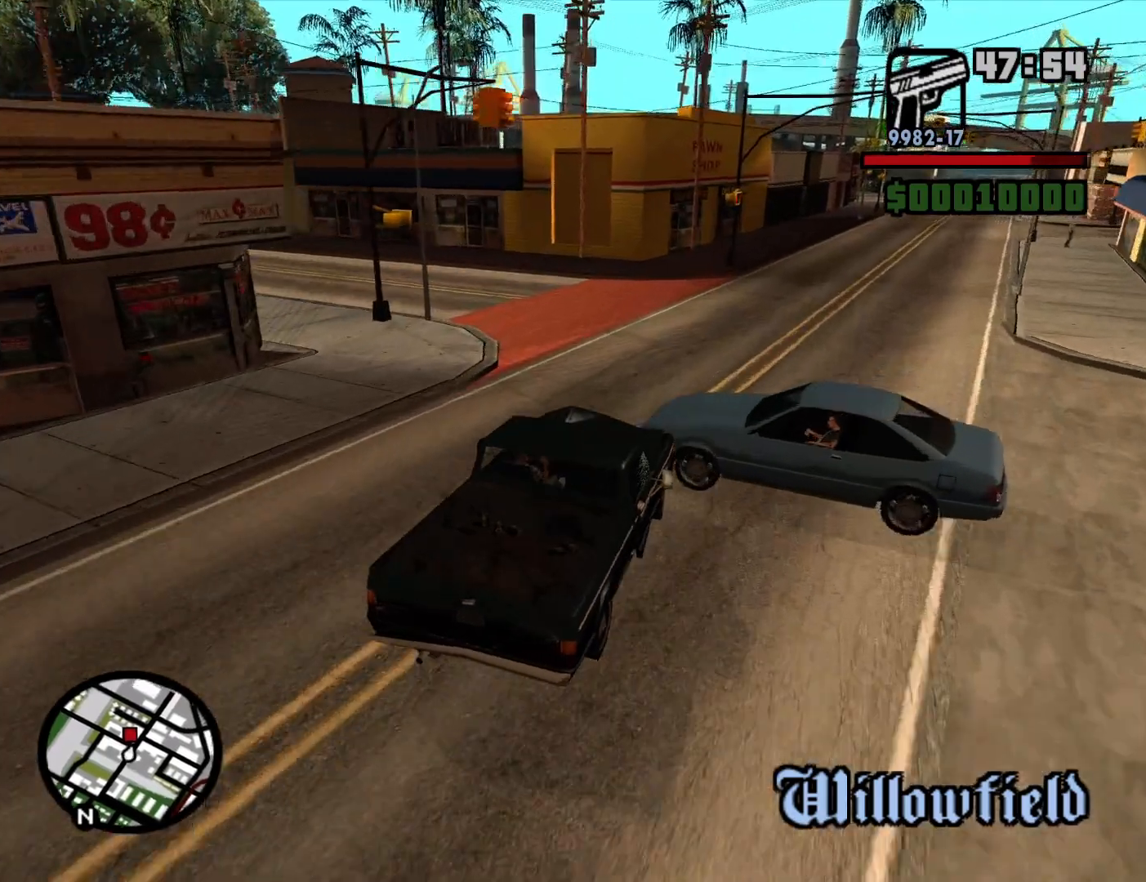
{"keys": ["a", "space"], "mouse": [], "events": [[83, "w", "down"], [133, "a", "up"], [267, "a", "down"], [367, "w", "up"], [500, "space", "down"]]}
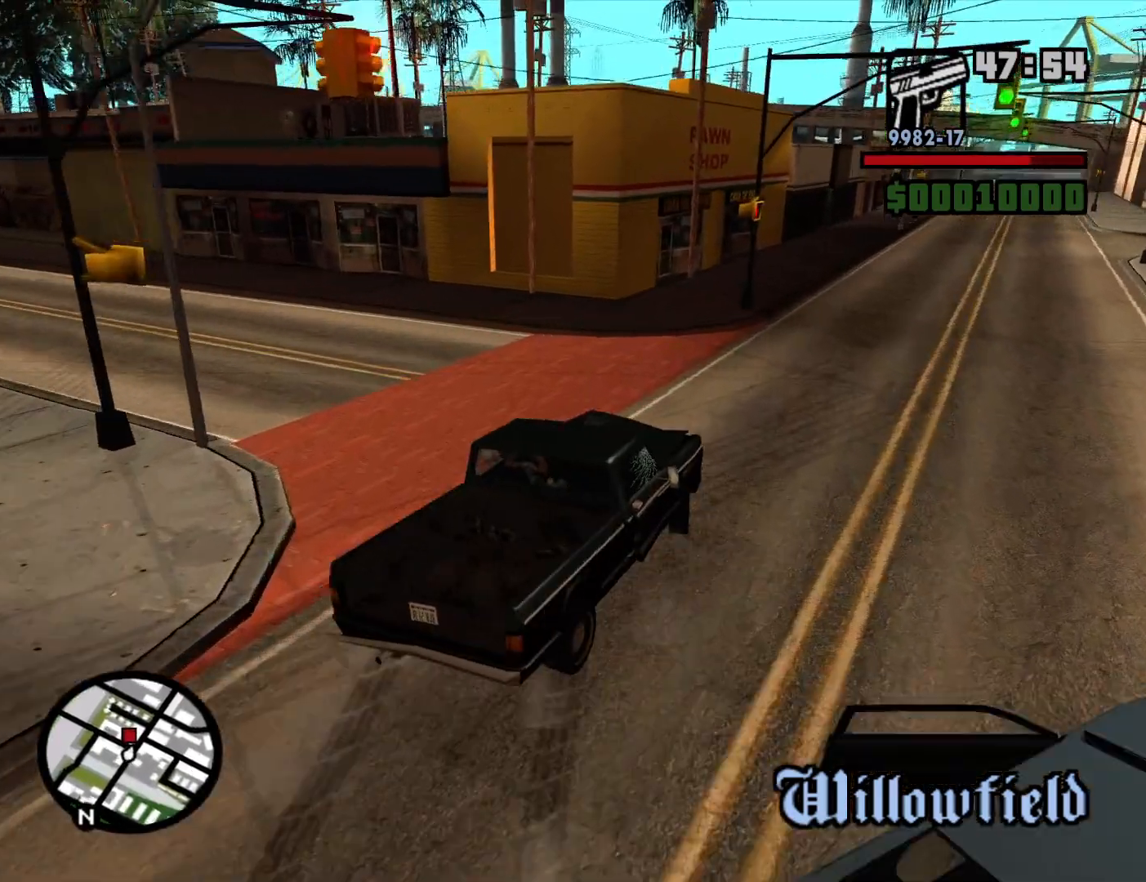
{"keys": ["a", "space"], "mouse": [], "events": []}